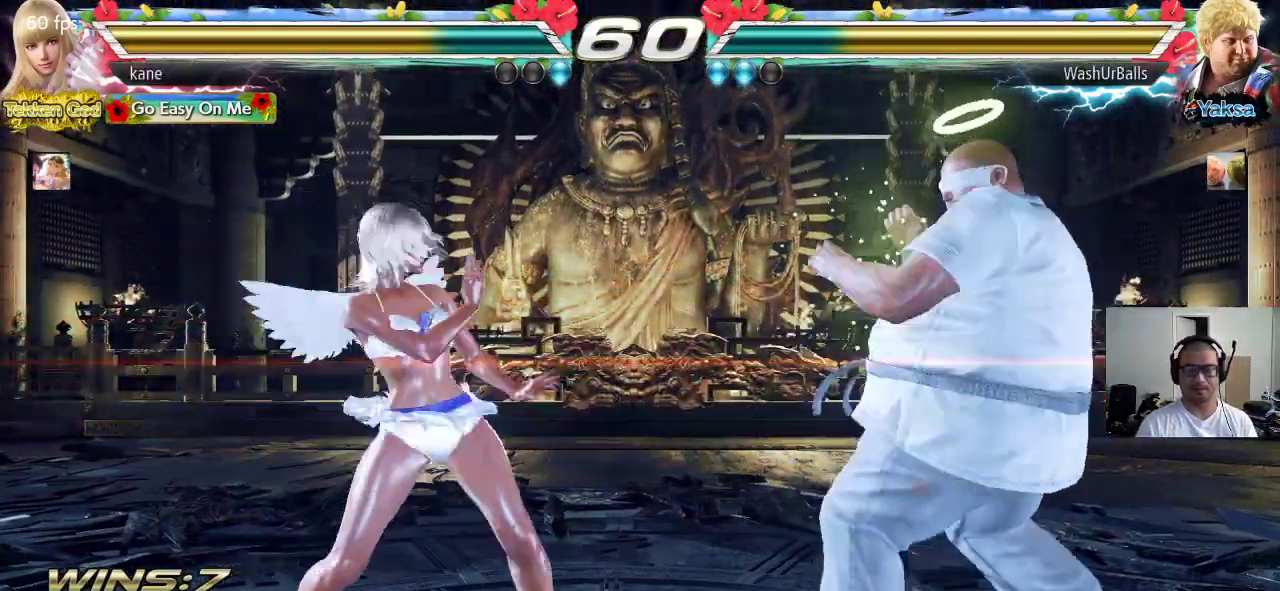
Gameplay with a controller (arcade stick); each line is a JSON object with the inputs held at the frame after it (dt_ms = milliseconds from this image to that frame). "events" lists button and stick changes between this image and that frame as [ms after this image, input, new state], when the widget could be followed in between. Not read: L3 R3.
{"dt_ms": 500, "buttons": [], "left_stick": "center", "events": [[33, "left_stick", "left"], [167, "left_stick", "center"], [233, "left_stick", "right"], [300, "left_stick", "down-right"], [317, "CROSS", "down"], [433, "CROSS", "up"], [467, "left_stick", "center"]]}
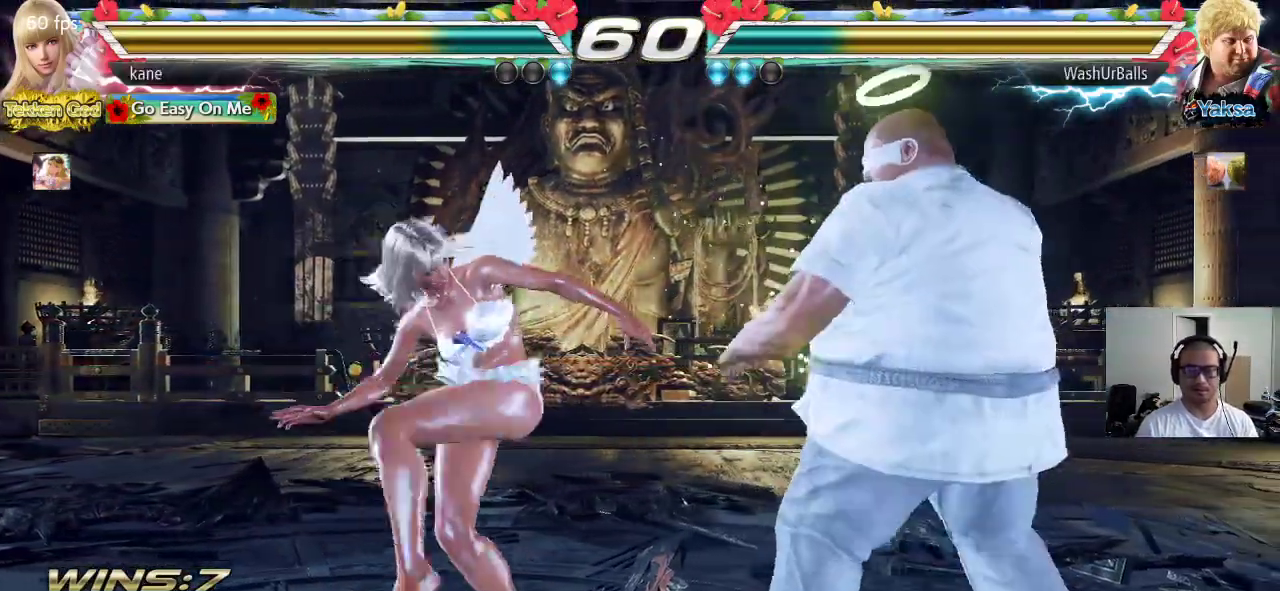
{"dt_ms": 500, "buttons": [], "left_stick": "center", "events": []}
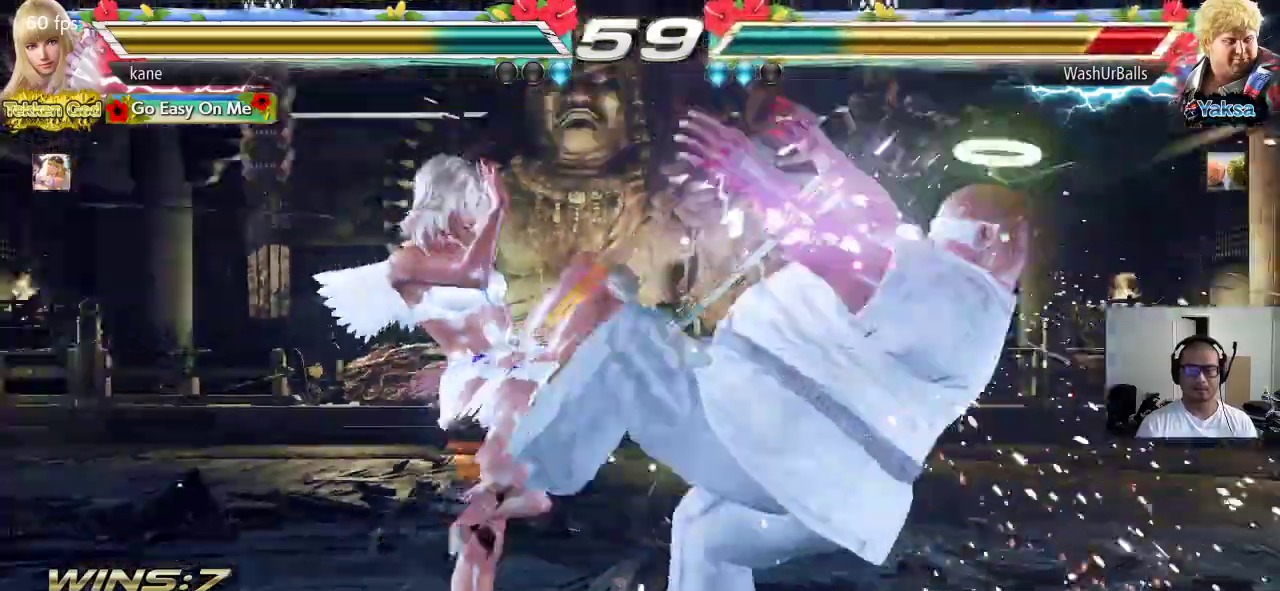
{"dt_ms": 500, "buttons": ["CROSS"], "left_stick": "right", "events": [[33, "left_stick", "right"], [133, "TRIANGLE", "down"], [167, "TRIANGLE", "up"], [217, "CROSS", "down"], [267, "CROSS", "up"], [317, "CROSS", "down"]]}
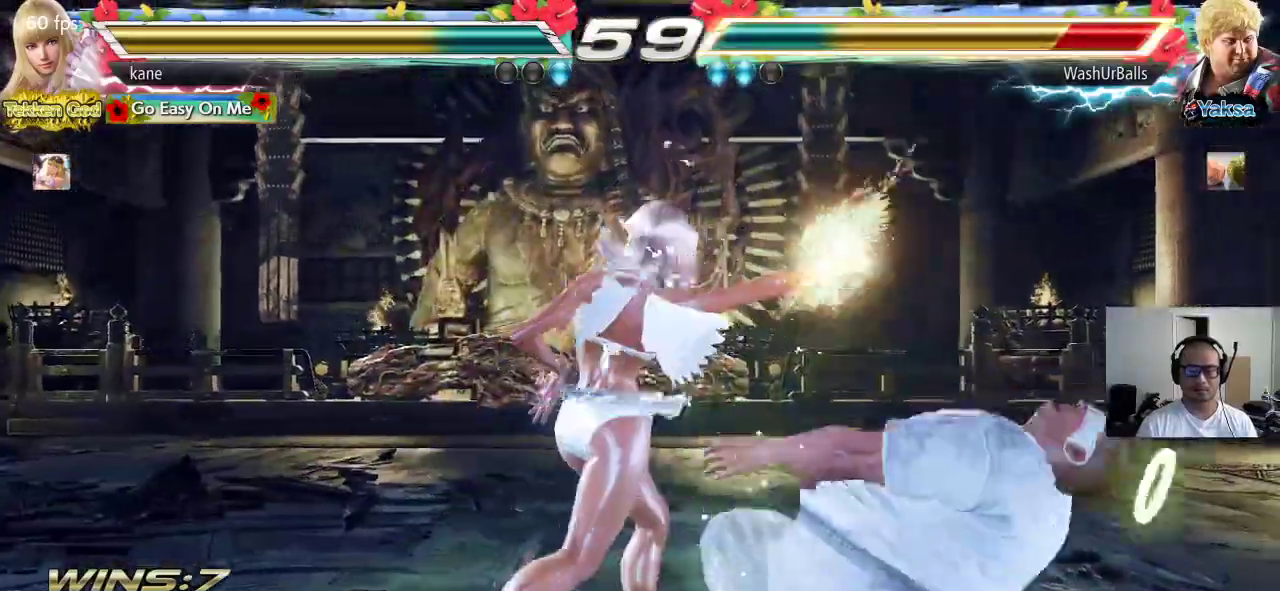
{"dt_ms": 500, "buttons": [], "left_stick": "center", "events": [[50, "CROSS", "up"], [50, "left_stick", "center"]]}
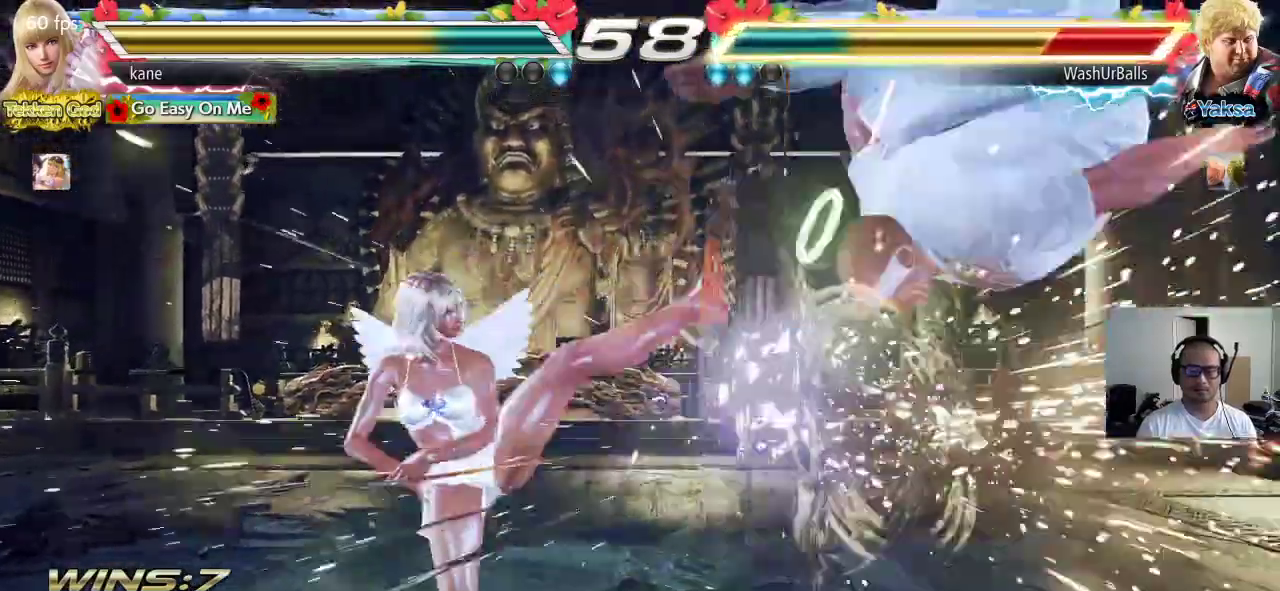
{"dt_ms": 500, "buttons": ["CROSS"], "left_stick": "down", "events": [[100, "left_stick", "down"], [150, "TRIANGLE", "down"], [200, "TRIANGLE", "up"], [233, "TRIANGLE", "down"], [300, "CROSS", "down"], [317, "TRIANGLE", "up"], [383, "CROSS", "up"], [400, "TRIANGLE", "down"], [450, "CROSS", "down"], [450, "TRIANGLE", "up"]]}
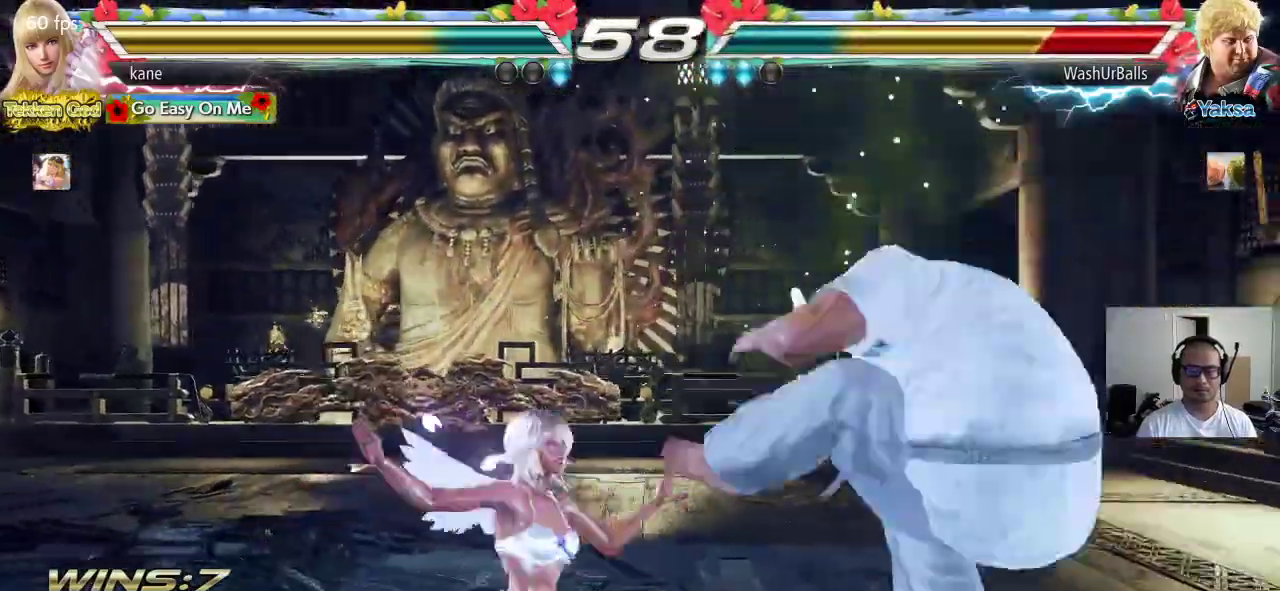
{"dt_ms": 500, "buttons": ["CROSS"], "left_stick": "down", "events": [[17, "CROSS", "up"], [17, "TRIANGLE", "down"], [67, "TRIANGLE", "up"], [83, "CROSS", "down"], [150, "TRIANGLE", "down"], [167, "CROSS", "up"], [217, "CROSS", "down"], [217, "TRIANGLE", "up"], [283, "CROSS", "up"], [283, "TRIANGLE", "down"], [350, "TRIANGLE", "up"], [367, "CROSS", "down"], [417, "TRIANGLE", "down"], [433, "CROSS", "up"], [500, "CROSS", "down"], [500, "TRIANGLE", "up"]]}
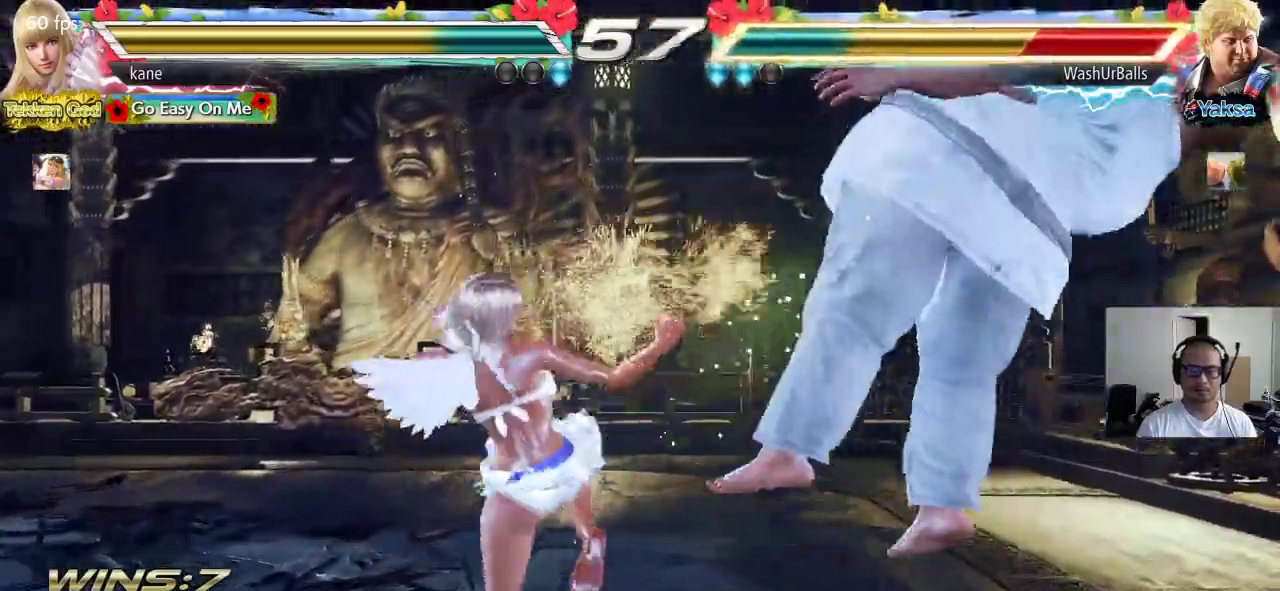
{"dt_ms": 1000, "buttons": [], "left_stick": "down-right", "events": [[67, "CROSS", "up"], [67, "TRIANGLE", "down"], [133, "CROSS", "down"], [167, "TRIANGLE", "up"], [200, "left_stick", "center"], [283, "CROSS", "up"], [633, "left_stick", "right"], [683, "left_stick", "center"], [767, "left_stick", "right"], [833, "left_stick", "center"], [933, "left_stick", "down-right"]]}
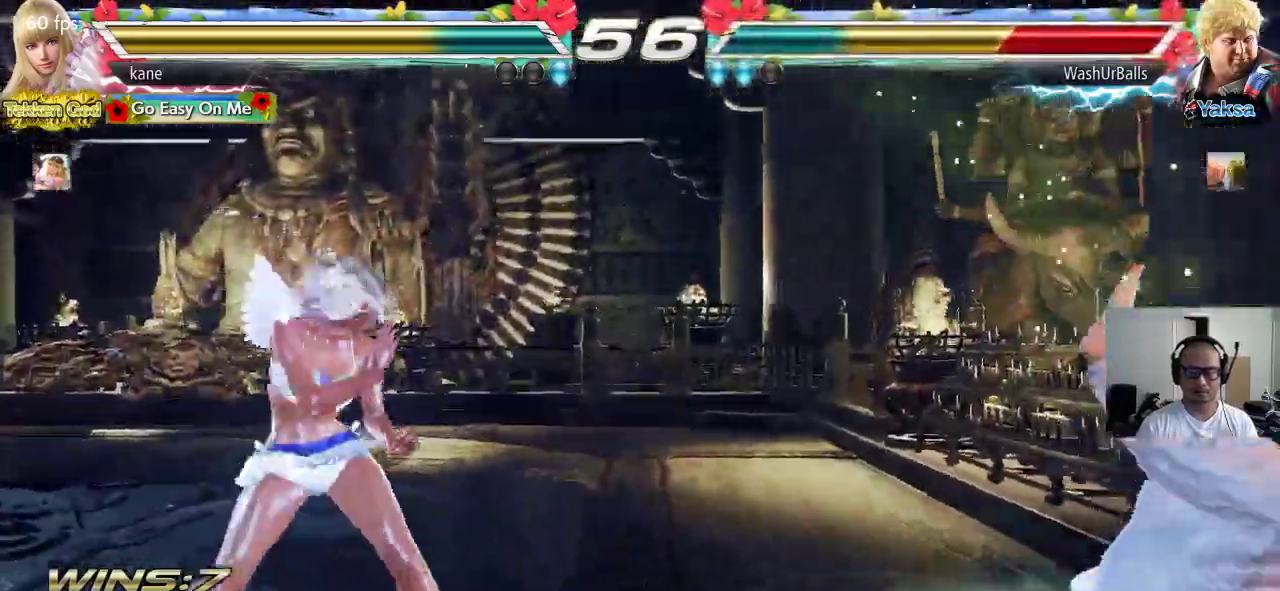
{"dt_ms": 500, "buttons": ["SQUARE"], "left_stick": "center", "events": [[150, "left_stick", "center"], [183, "SQUARE", "down"], [283, "TRIANGLE", "down"], [400, "TRIANGLE", "up"]]}
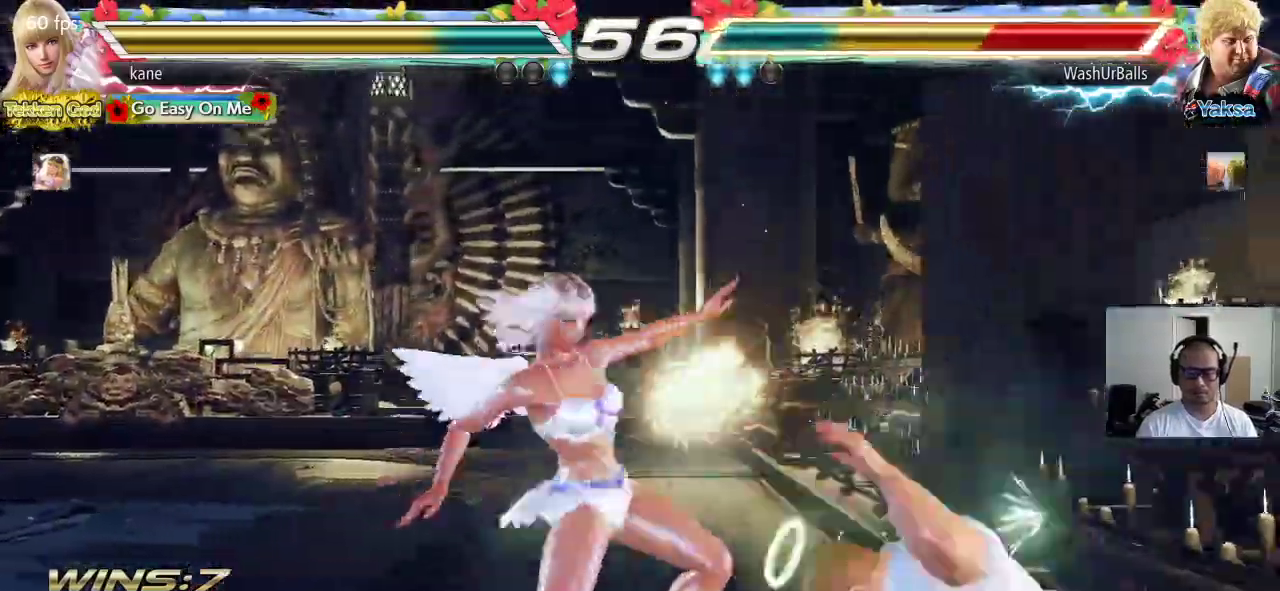
{"dt_ms": 500, "buttons": ["SQUARE"], "left_stick": "center", "events": []}
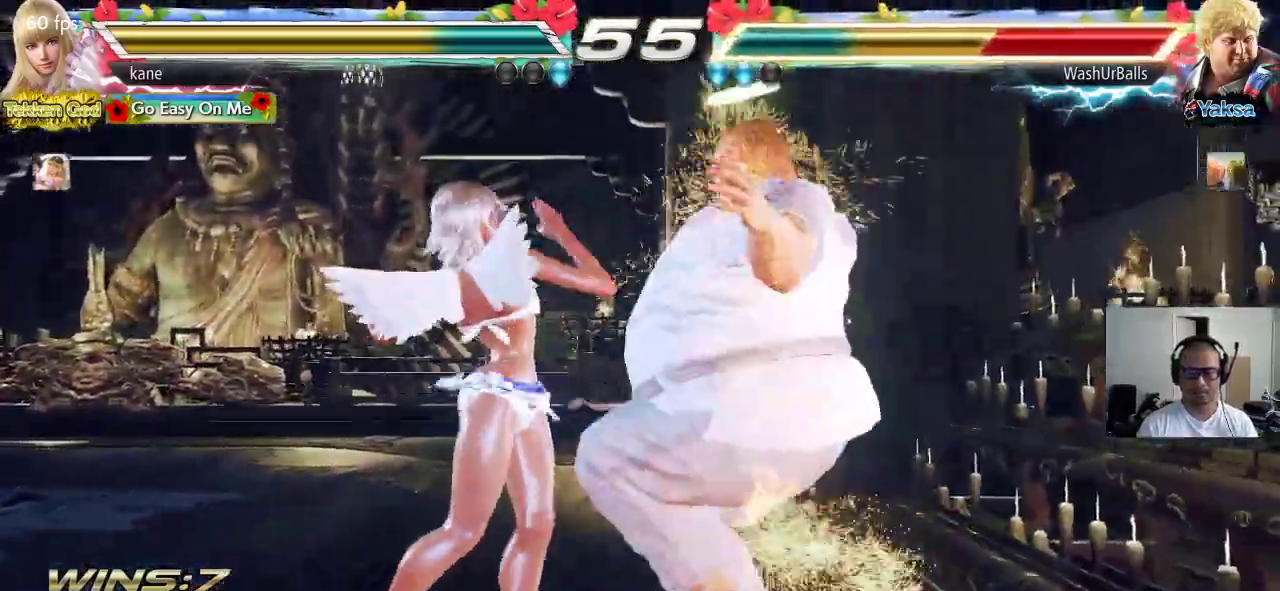
{"dt_ms": 500, "buttons": ["CROSS"], "left_stick": "center", "events": [[67, "TRIANGLE", "down"], [117, "TRIANGLE", "up"], [183, "TRIANGLE", "down"], [250, "SQUARE", "up"], [283, "TRIANGLE", "up"], [333, "CROSS", "down"]]}
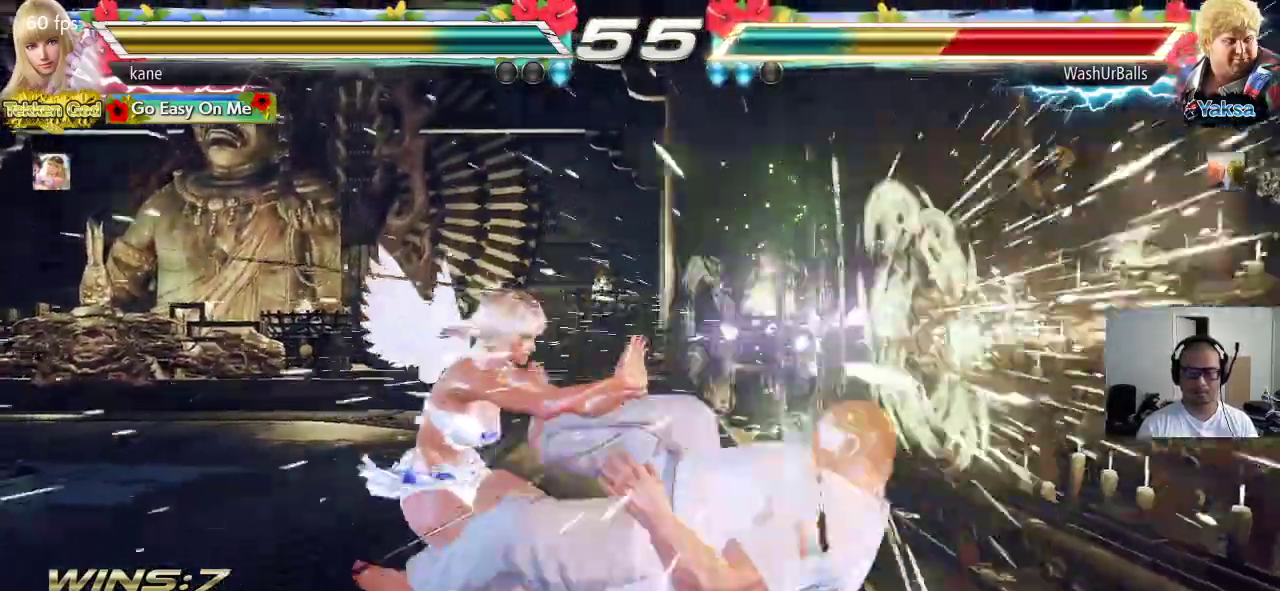
{"dt_ms": 500, "buttons": ["CROSS"], "left_stick": "center", "events": []}
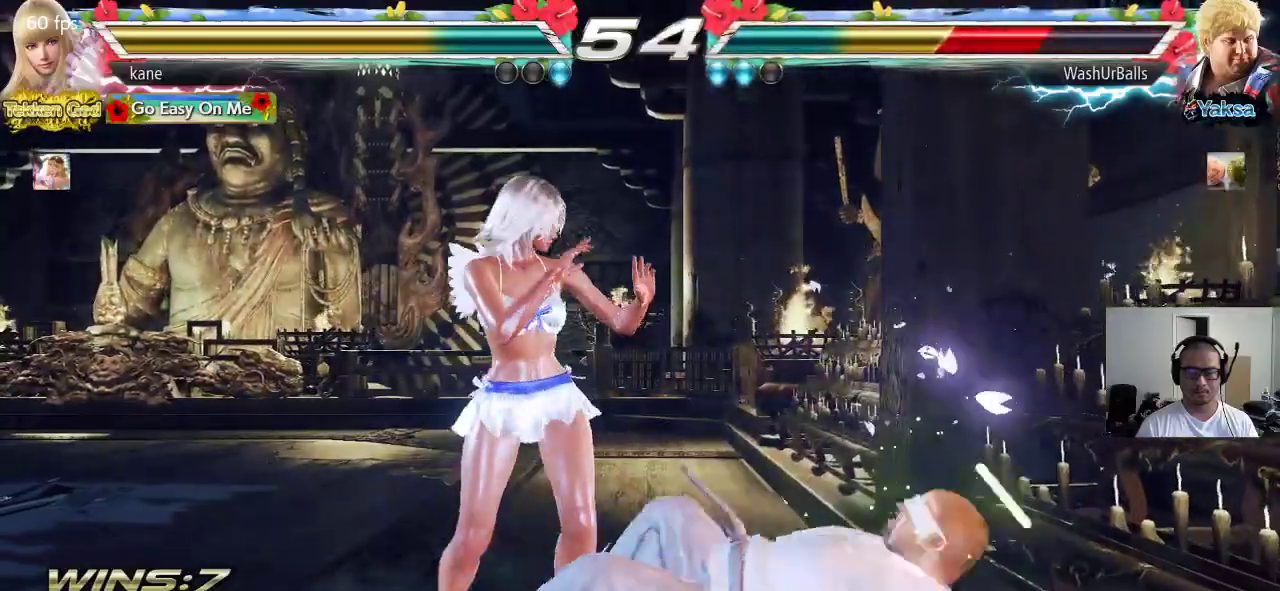
{"dt_ms": 500, "buttons": [], "left_stick": "left", "events": [[383, "left_stick", "left"], [417, "CROSS", "up"], [450, "left_stick", "center"], [500, "left_stick", "left"]]}
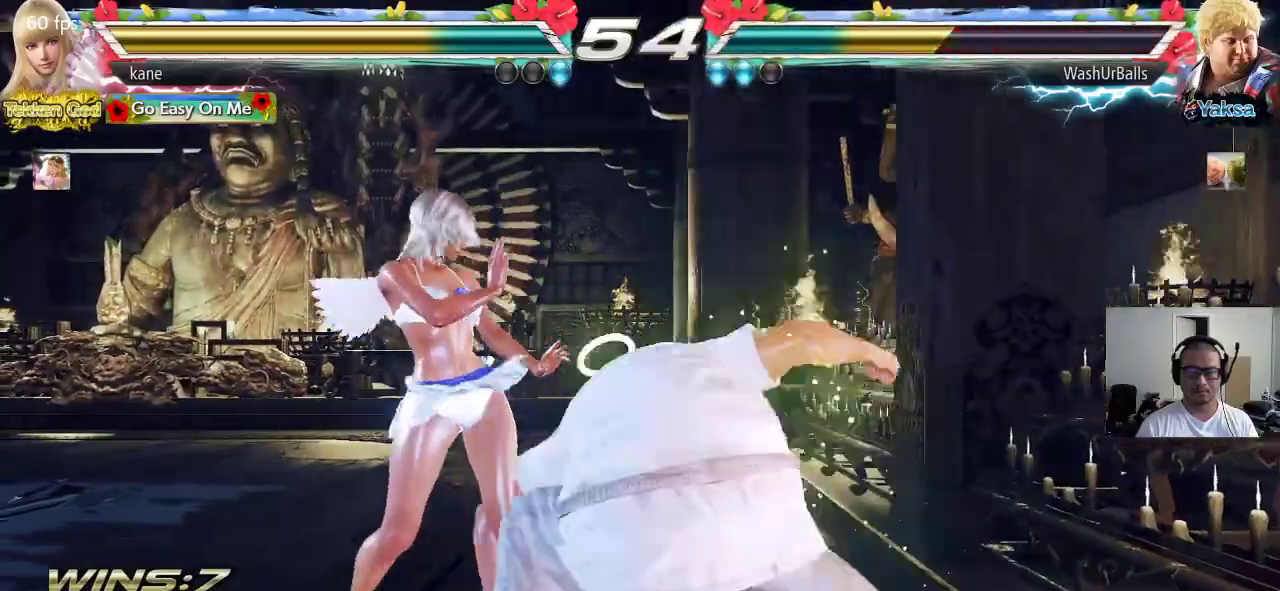
{"dt_ms": 500, "buttons": [], "left_stick": "right", "events": [[350, "left_stick", "center"], [400, "left_stick", "right"], [433, "TRIANGLE", "down"], [467, "TRIANGLE", "up"]]}
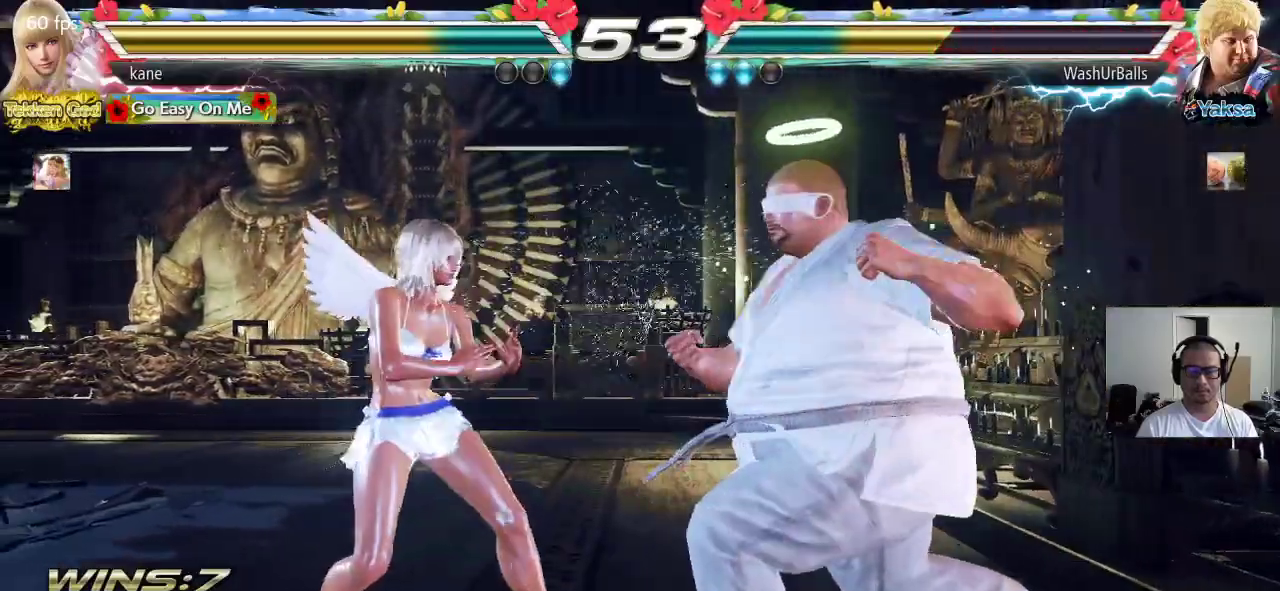
{"dt_ms": 500, "buttons": [], "left_stick": "left", "events": [[83, "left_stick", "center"], [200, "left_stick", "left"], [283, "left_stick", "center"], [417, "left_stick", "left"]]}
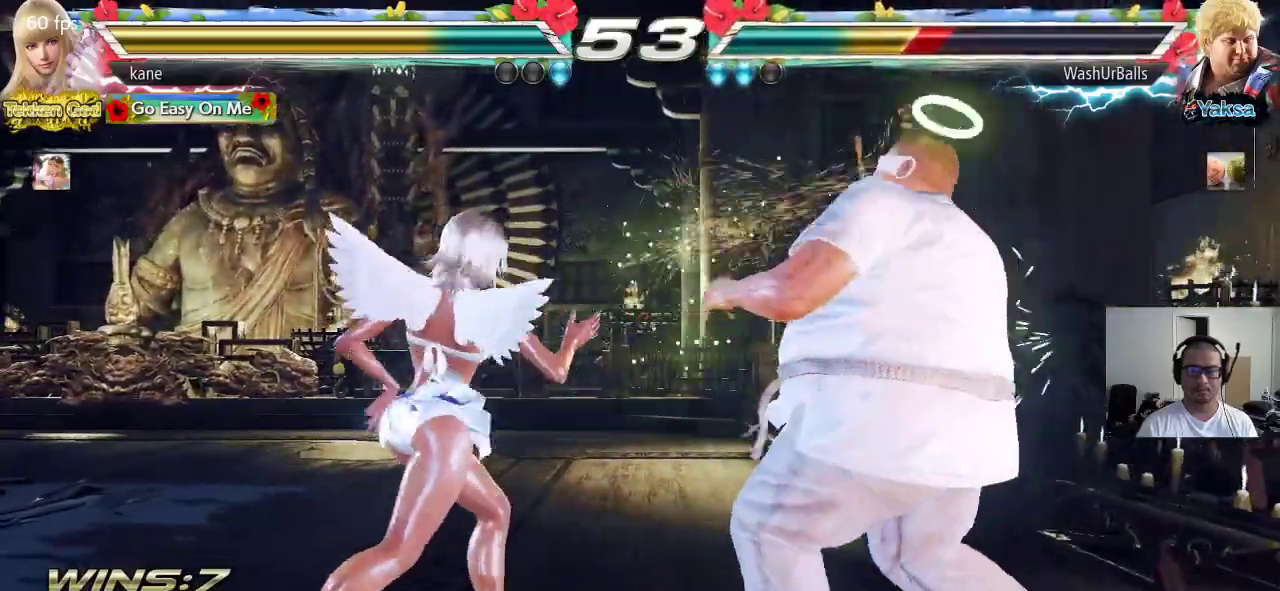
{"dt_ms": 500, "buttons": [], "left_stick": "center", "events": [[17, "left_stick", "center"], [67, "left_stick", "left"], [200, "left_stick", "down"], [300, "CIRCLE", "down"], [300, "CROSS", "down"], [317, "left_stick", "center"], [367, "CIRCLE", "up"], [367, "CROSS", "up"]]}
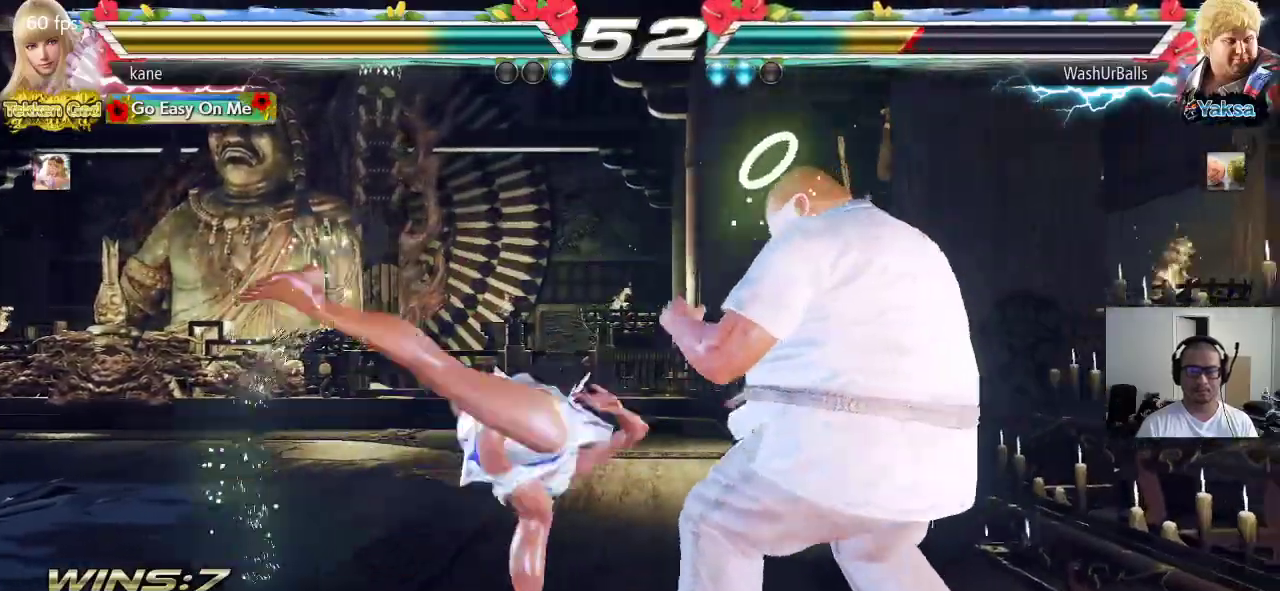
{"dt_ms": 500, "buttons": [], "left_stick": "center", "events": []}
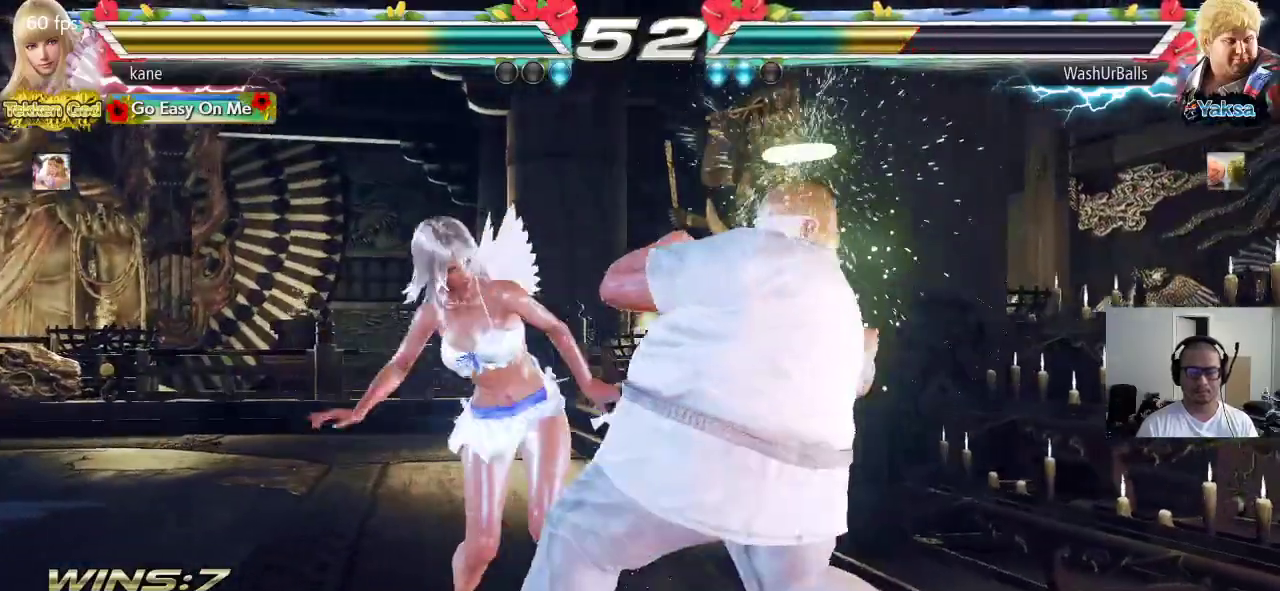
{"dt_ms": 500, "buttons": [], "left_stick": "center", "events": [[33, "left_stick", "down-right"], [83, "CIRCLE", "down"], [133, "CIRCLE", "up"], [217, "left_stick", "center"]]}
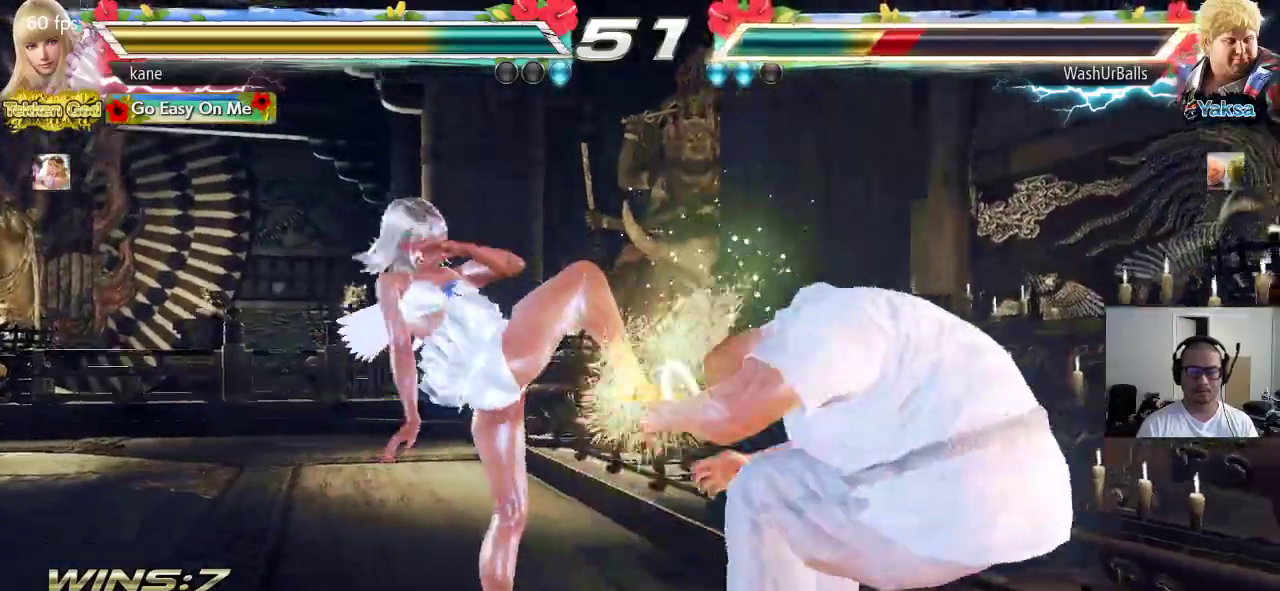
{"dt_ms": 500, "buttons": [], "left_stick": "down", "events": [[267, "left_stick", "left"], [450, "left_stick", "down"]]}
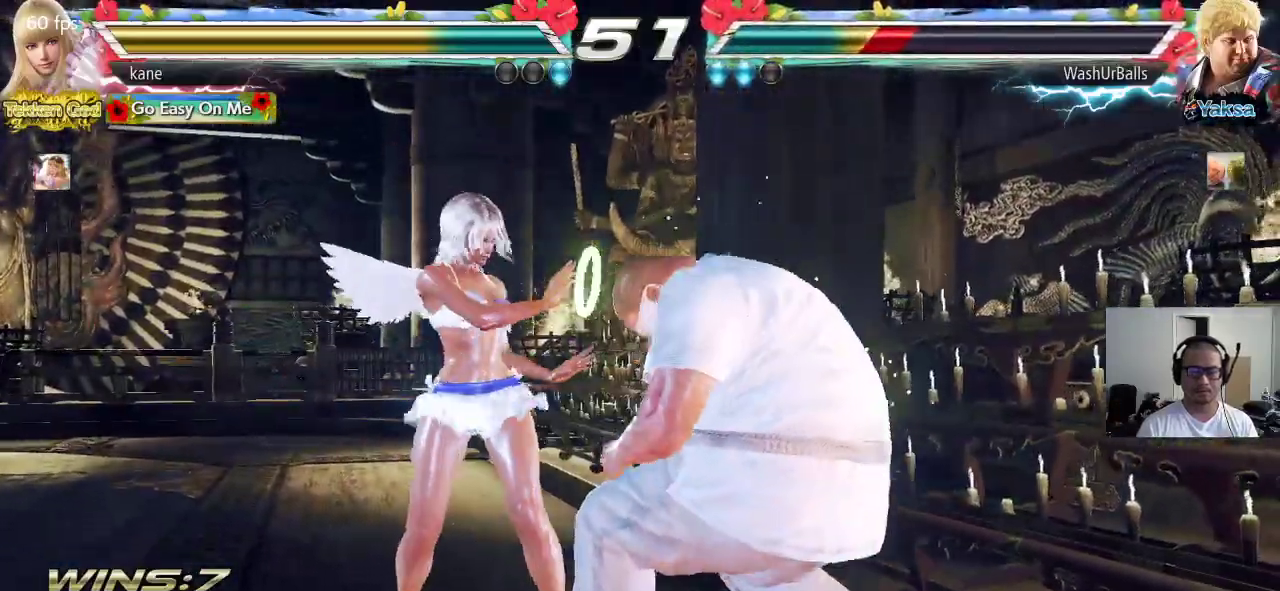
{"dt_ms": 500, "buttons": [], "left_stick": "center", "events": [[50, "left_stick", "right"], [67, "CIRCLE", "down"], [67, "CROSS", "down"], [100, "left_stick", "center"], [167, "CIRCLE", "up"], [167, "CROSS", "up"]]}
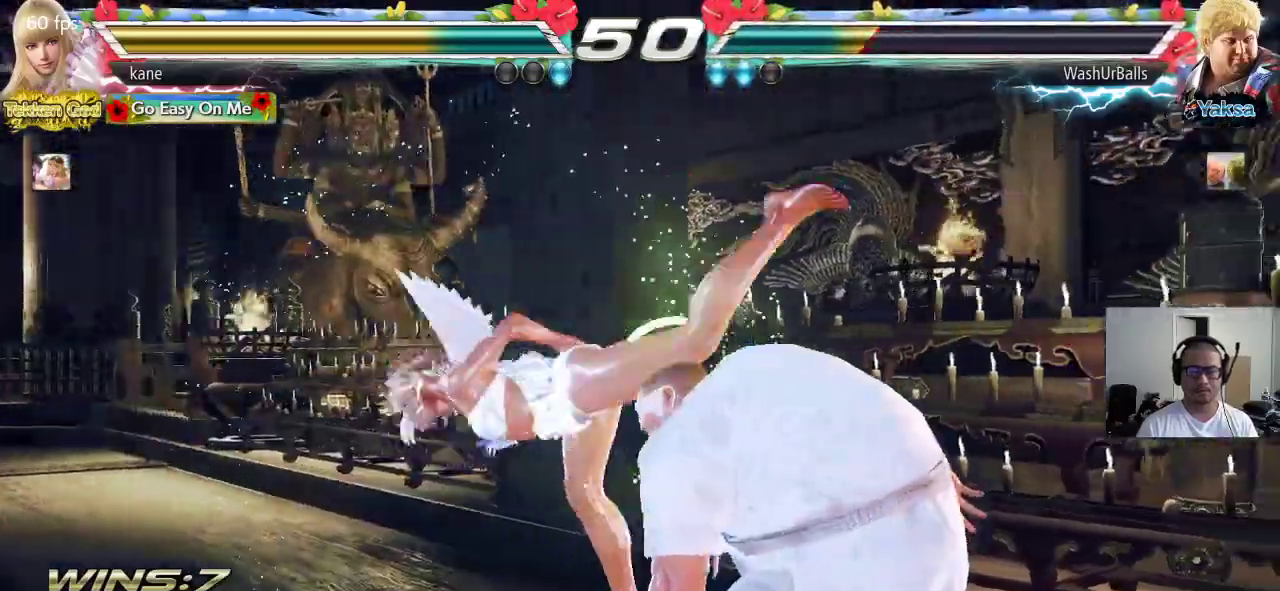
{"dt_ms": 500, "buttons": [], "left_stick": "left", "events": [[200, "left_stick", "left"]]}
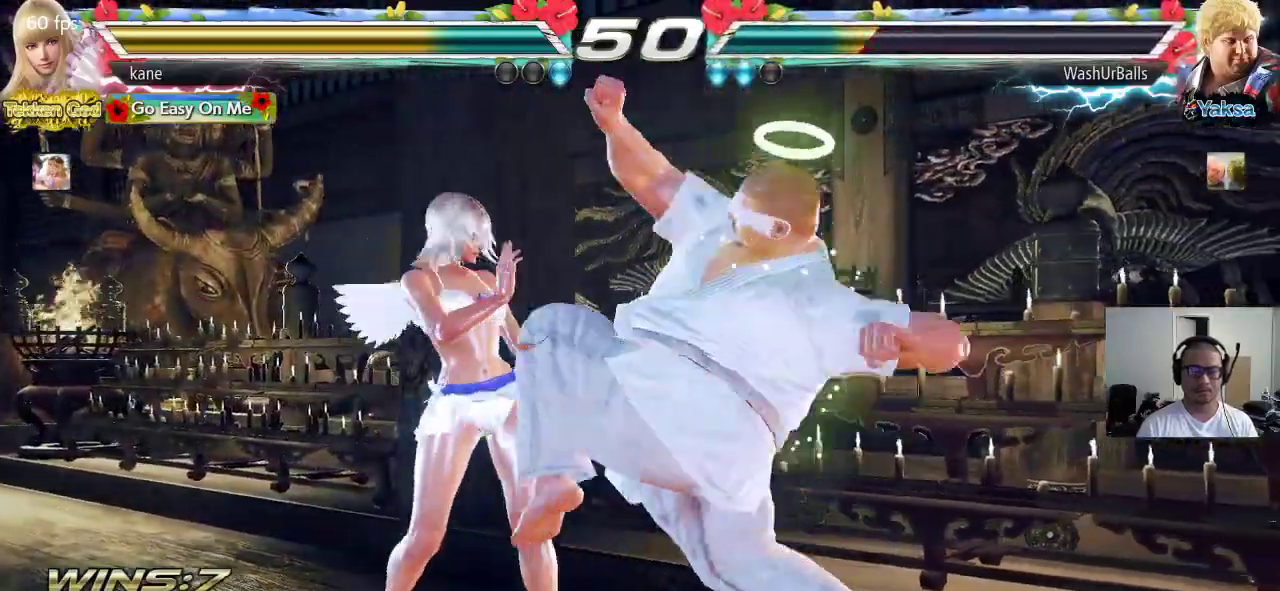
{"dt_ms": 500, "buttons": [], "left_stick": "left", "events": []}
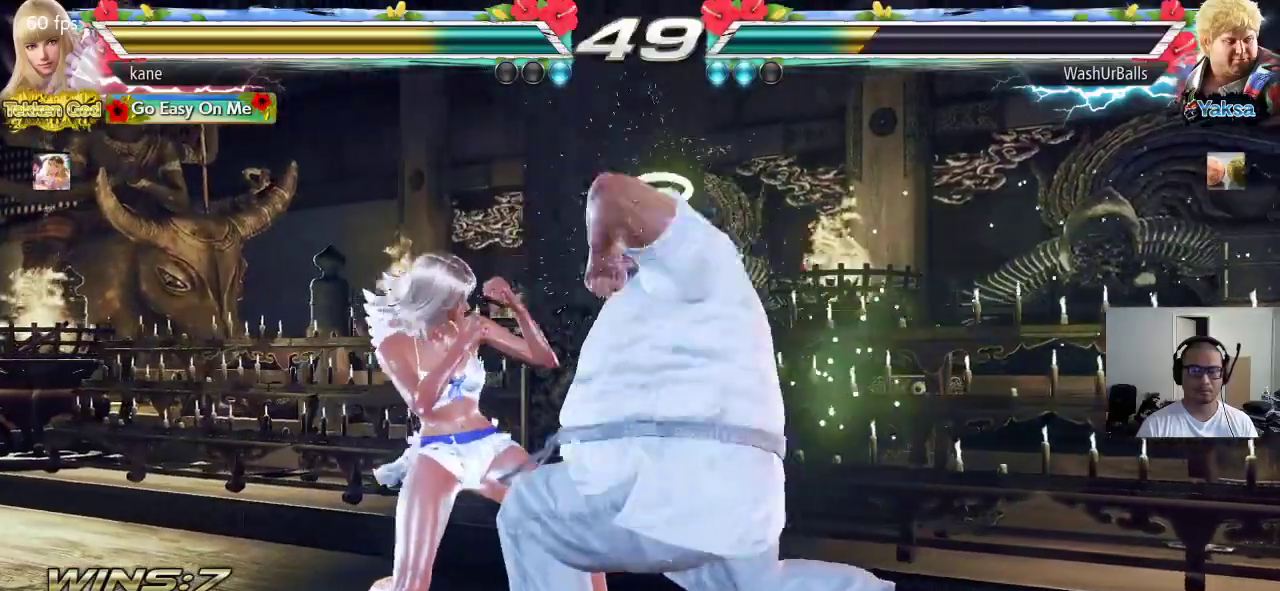
{"dt_ms": 500, "buttons": ["CROSS", "TRIANGLE"], "left_stick": "right", "events": [[117, "left_stick", "center"], [233, "left_stick", "right"], [283, "CROSS", "down"], [333, "CROSS", "up"], [350, "TRIANGLE", "down"], [400, "CROSS", "down"], [450, "TRIANGLE", "up"], [467, "TRIANGLE", "down"]]}
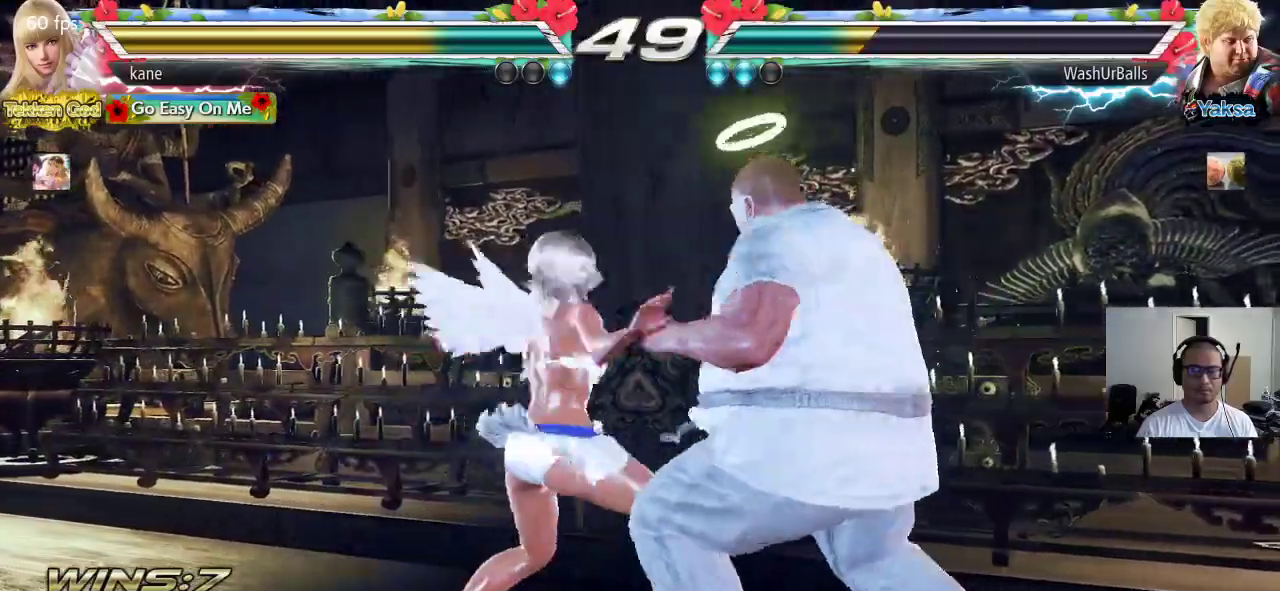
{"dt_ms": 500, "buttons": [], "left_stick": "center", "events": [[33, "TRIANGLE", "up"], [100, "CROSS", "up"], [267, "left_stick", "center"]]}
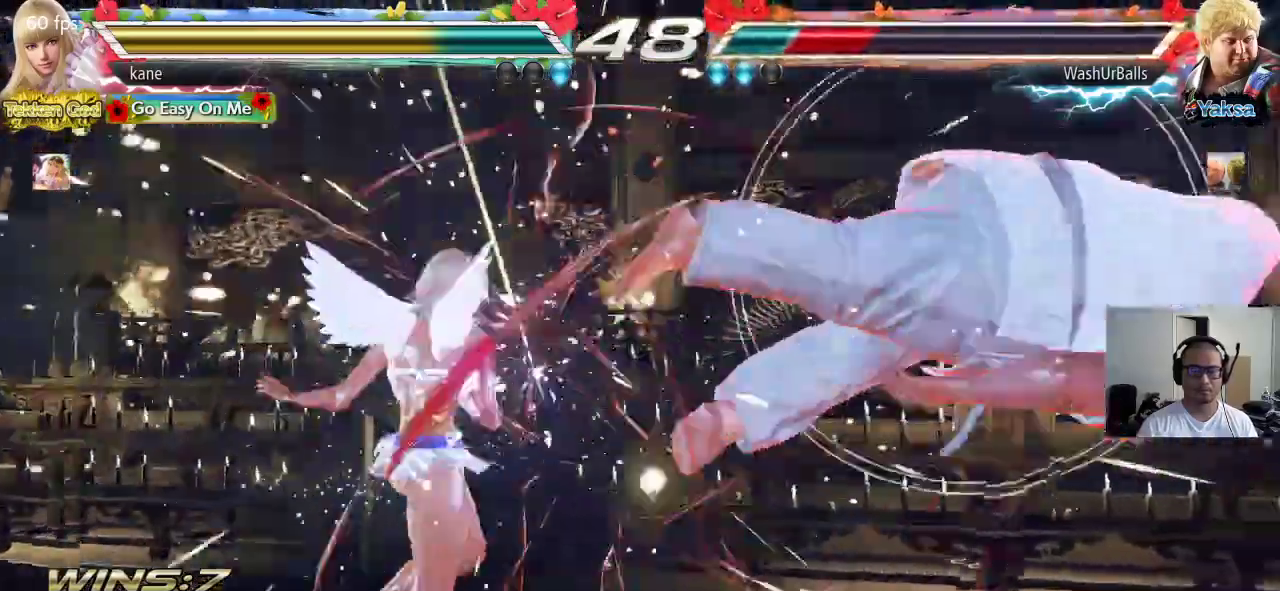
{"dt_ms": 500, "buttons": ["SQUARE"], "left_stick": "center", "events": [[217, "left_stick", "down"], [267, "left_stick", "down-right"], [433, "left_stick", "center"], [483, "SQUARE", "down"]]}
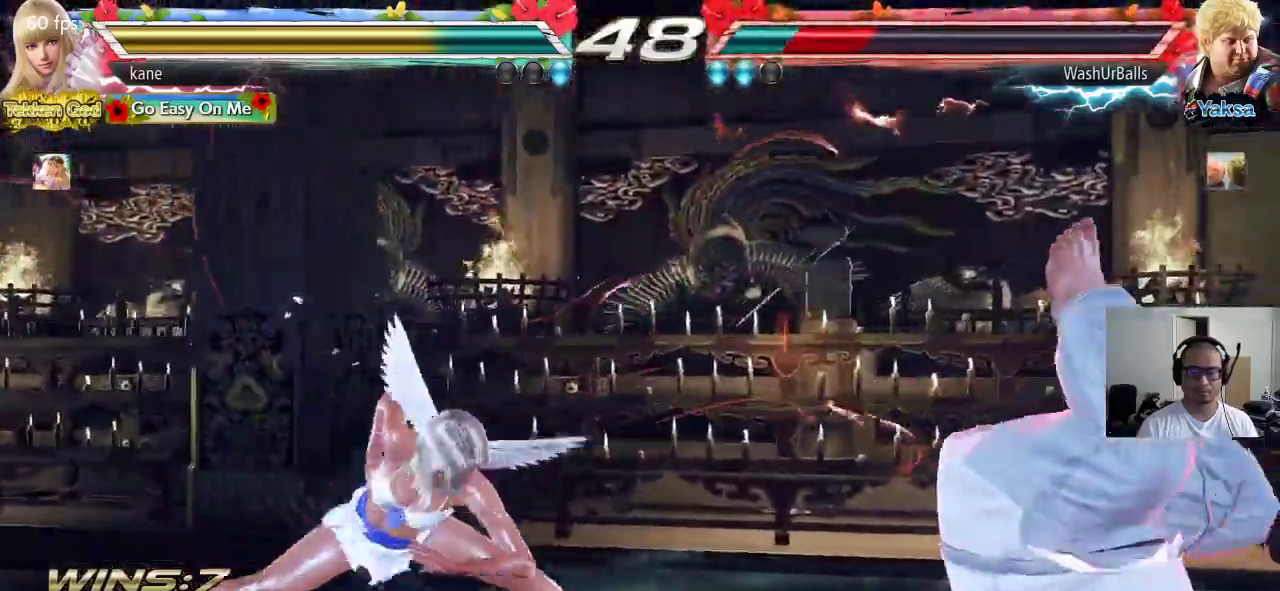
{"dt_ms": 500, "buttons": [], "left_stick": "center", "events": [[83, "TRIANGLE", "down"], [300, "SQUARE", "up"], [317, "TRIANGLE", "up"]]}